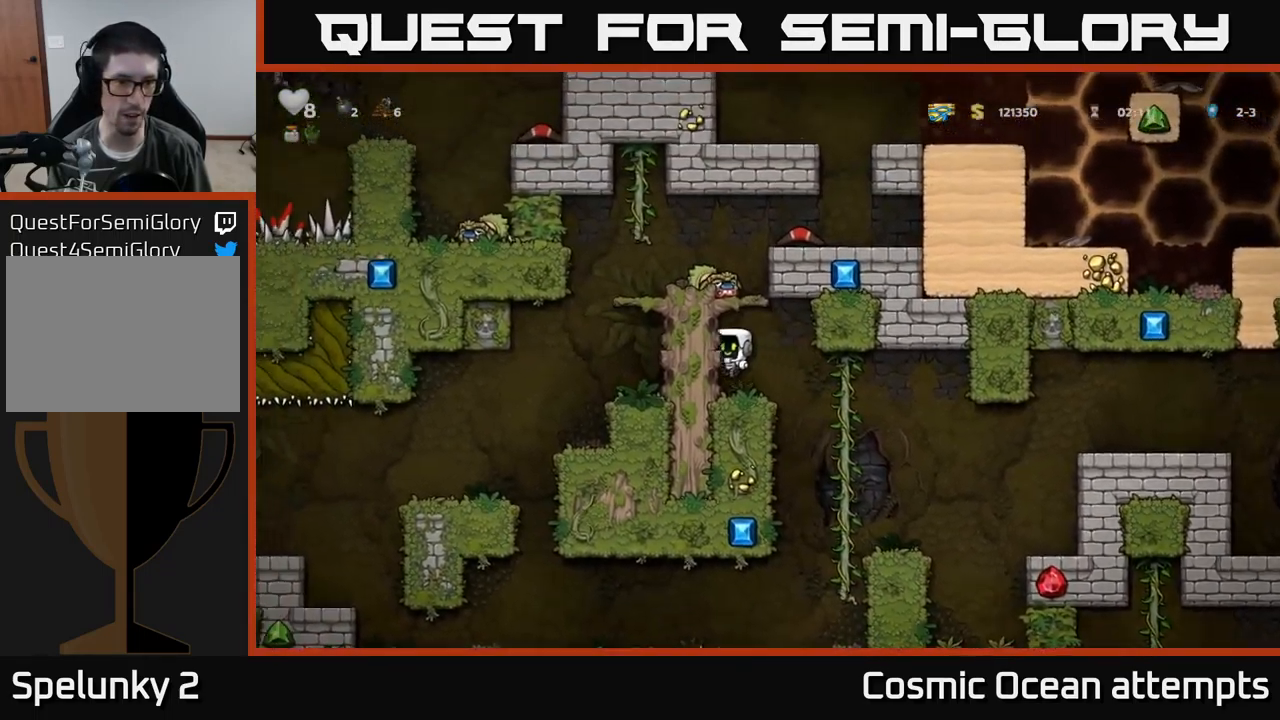
Gameplay with a controller (Xbox layout); each line is a JSON object with the inputs held at the frame after it. "events" lists button and stick changes between this image and that frame as [ms after this image, input, new state], when the widget could be followed in between. Not read: right_stick.
{"buttons": ["A", "DPAD_LEFT"], "left_stick": "center", "events": [[17, "DPAD_LEFT", "up"], [167, "A", "down"], [167, "DPAD_LEFT", "down"], [250, "A", "up"], [450, "A", "down"]]}
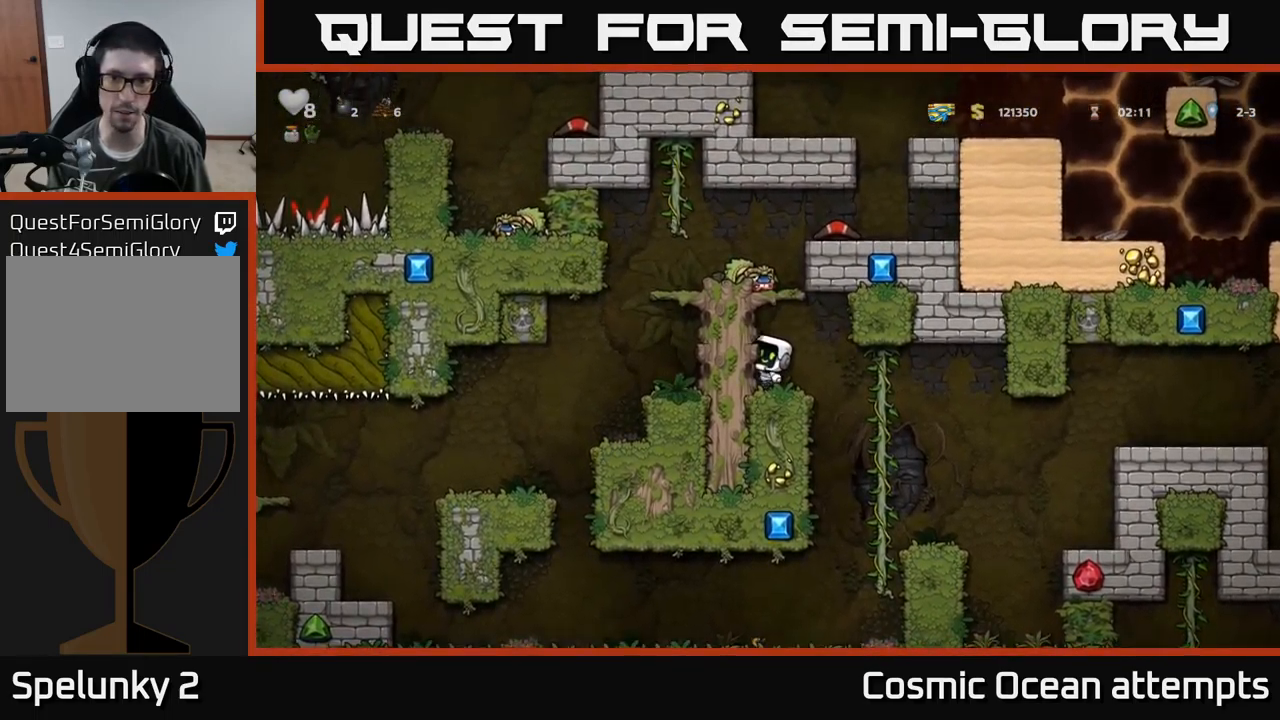
{"buttons": [], "left_stick": "center", "events": [[150, "A", "up"], [317, "A", "down"], [434, "A", "up"], [500, "DPAD_LEFT", "up"]]}
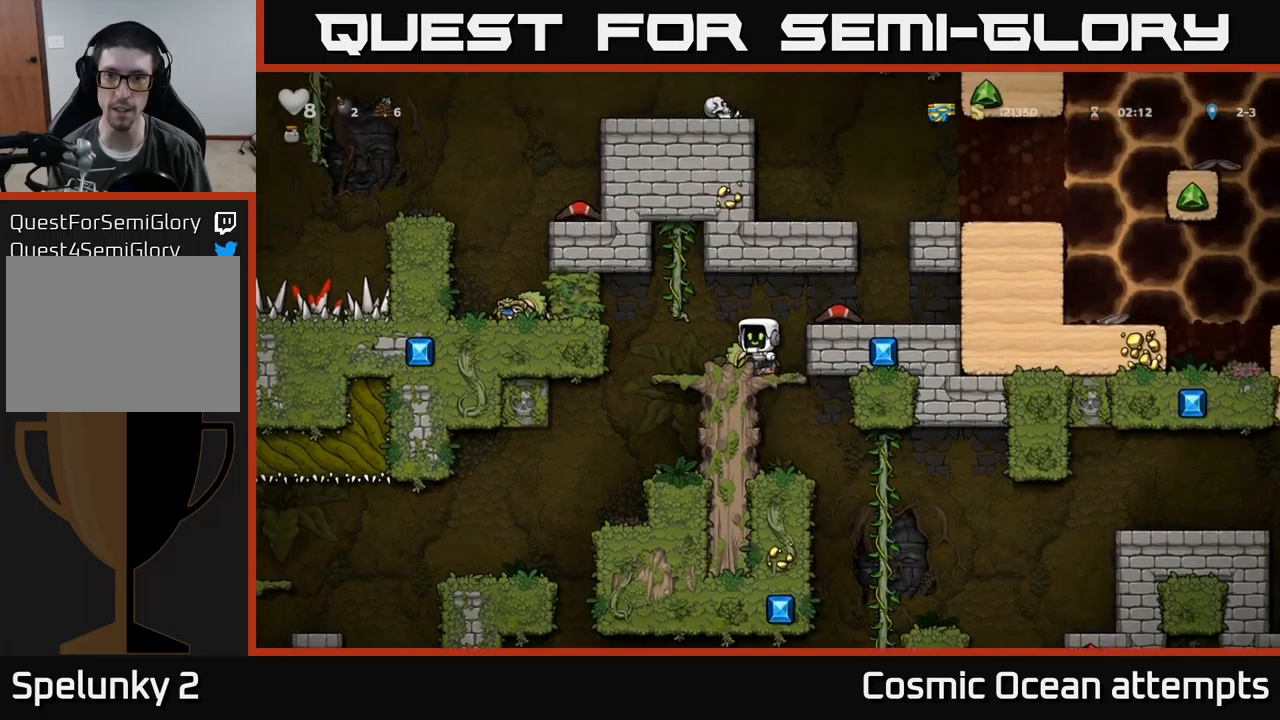
{"buttons": [], "left_stick": "center", "events": [[184, "DPAD_RIGHT", "down"], [234, "A", "down"], [367, "A", "up"], [500, "DPAD_RIGHT", "up"]]}
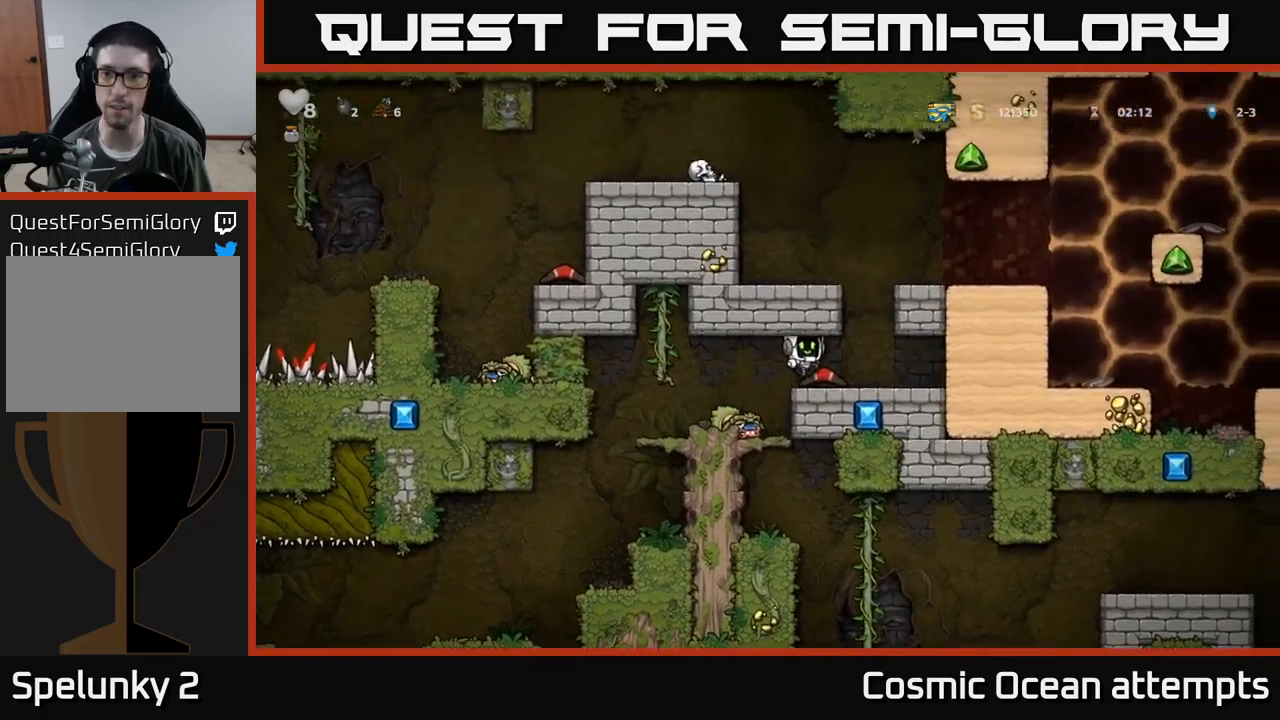
{"buttons": ["DPAD_RIGHT"], "left_stick": "center", "events": [[134, "A", "down"], [300, "DPAD_RIGHT", "down"], [350, "A", "up"]]}
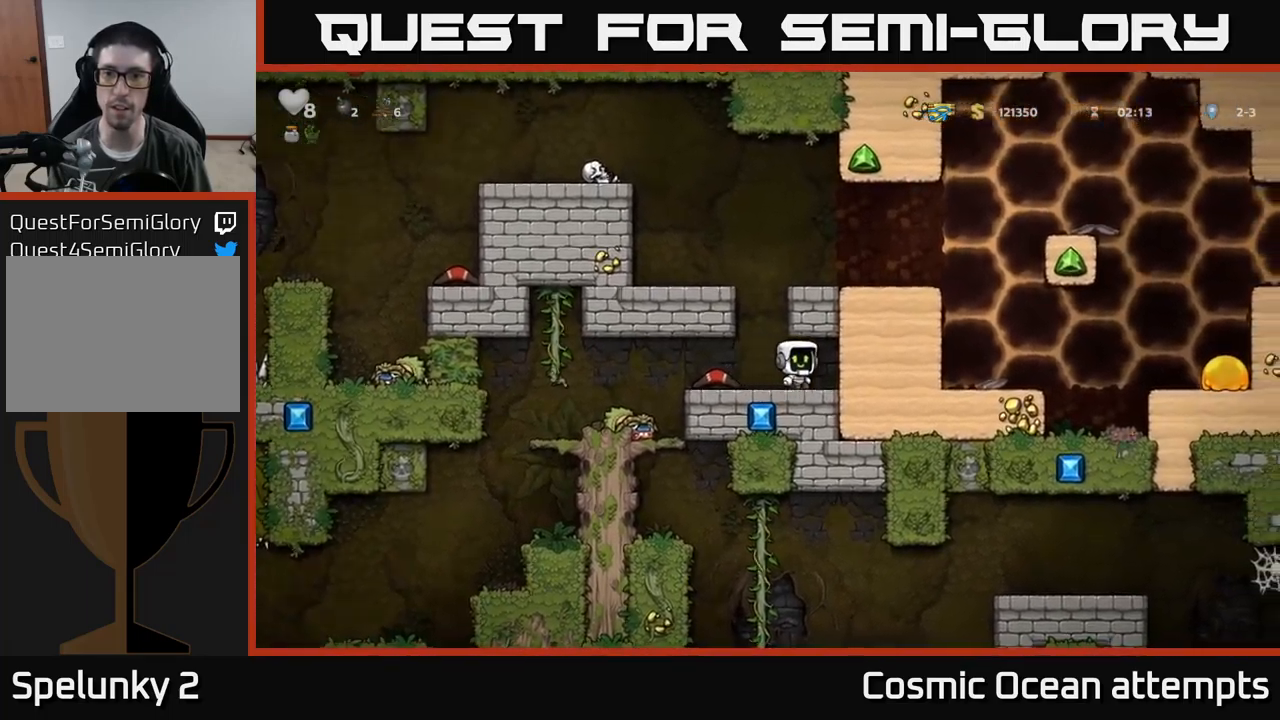
{"buttons": ["A", "DPAD_RIGHT"], "left_stick": "center", "events": [[17, "A", "down"], [67, "DPAD_RIGHT", "up"], [117, "DPAD_LEFT", "down"], [167, "A", "up"], [284, "DPAD_LEFT", "up"], [317, "A", "down"], [500, "DPAD_RIGHT", "down"]]}
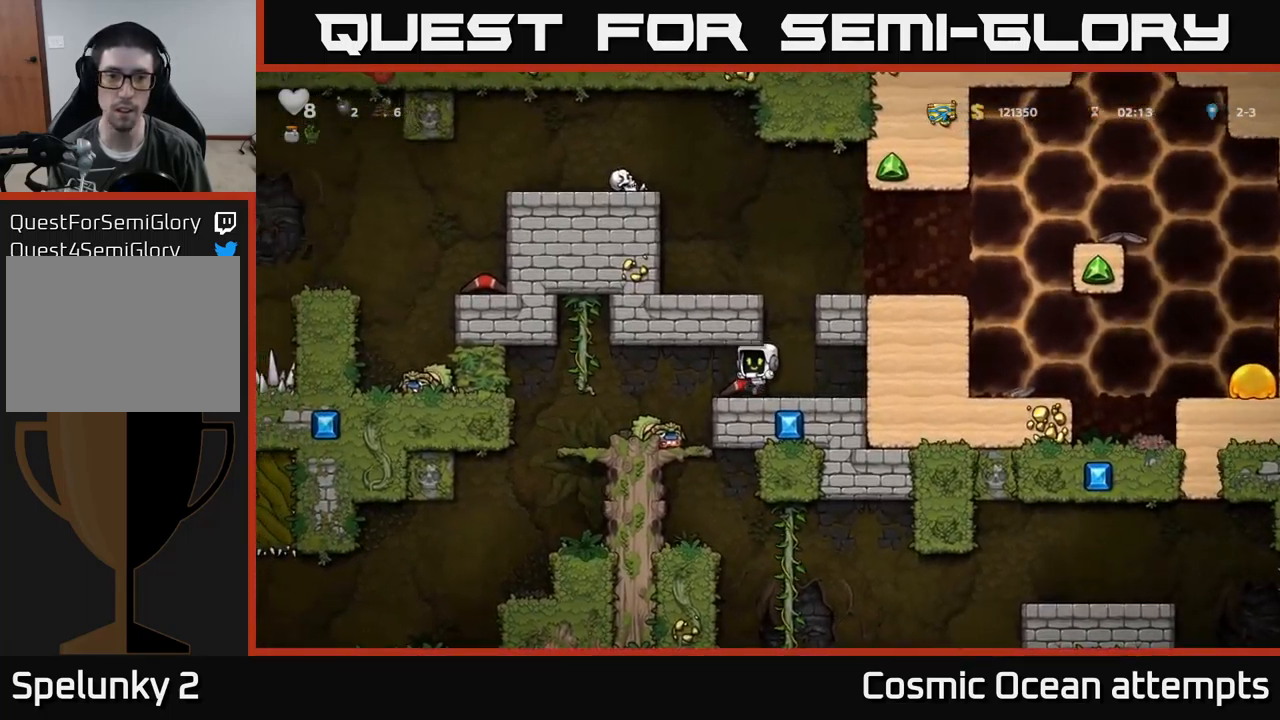
{"buttons": ["A", "DPAD_LEFT"], "left_stick": "center", "events": [[17, "A", "up"], [167, "DPAD_RIGHT", "up"], [367, "DPAD_LEFT", "down"], [467, "A", "down"]]}
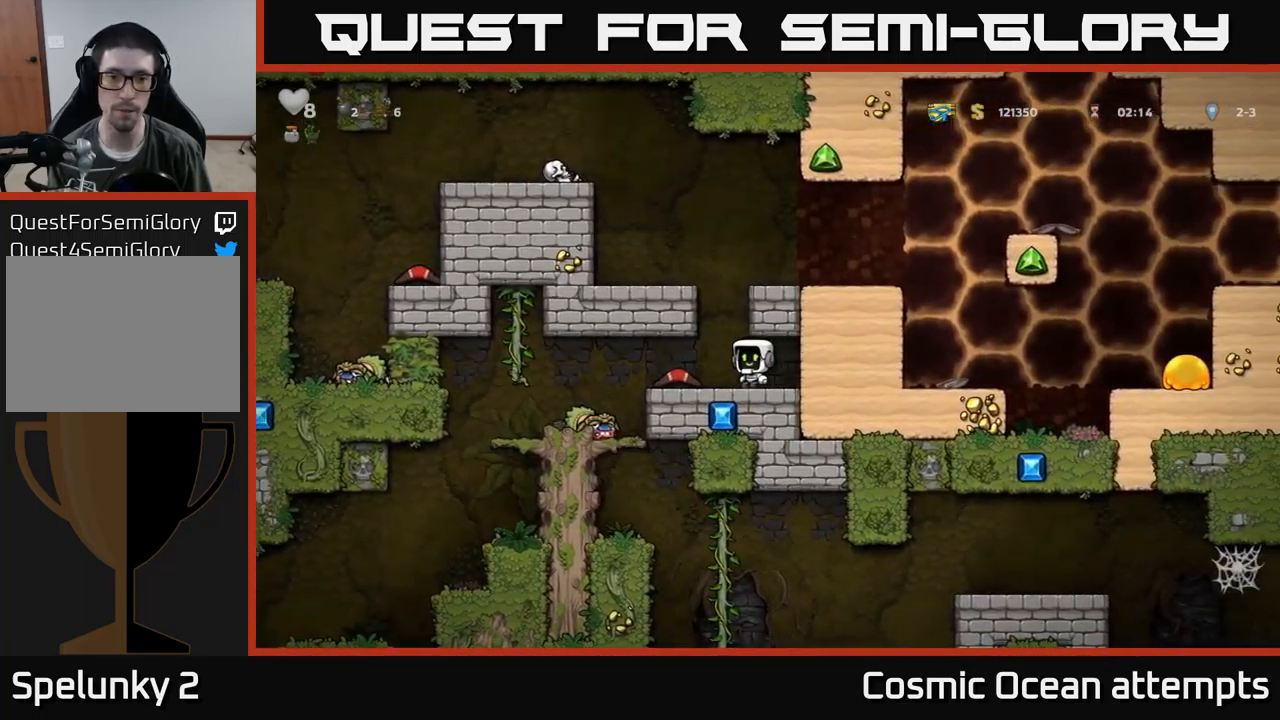
{"buttons": ["DPAD_RIGHT"], "left_stick": "center", "events": [[17, "DPAD_LEFT", "up"], [67, "DPAD_RIGHT", "down"], [150, "A", "up"], [367, "A", "down"], [450, "A", "up"]]}
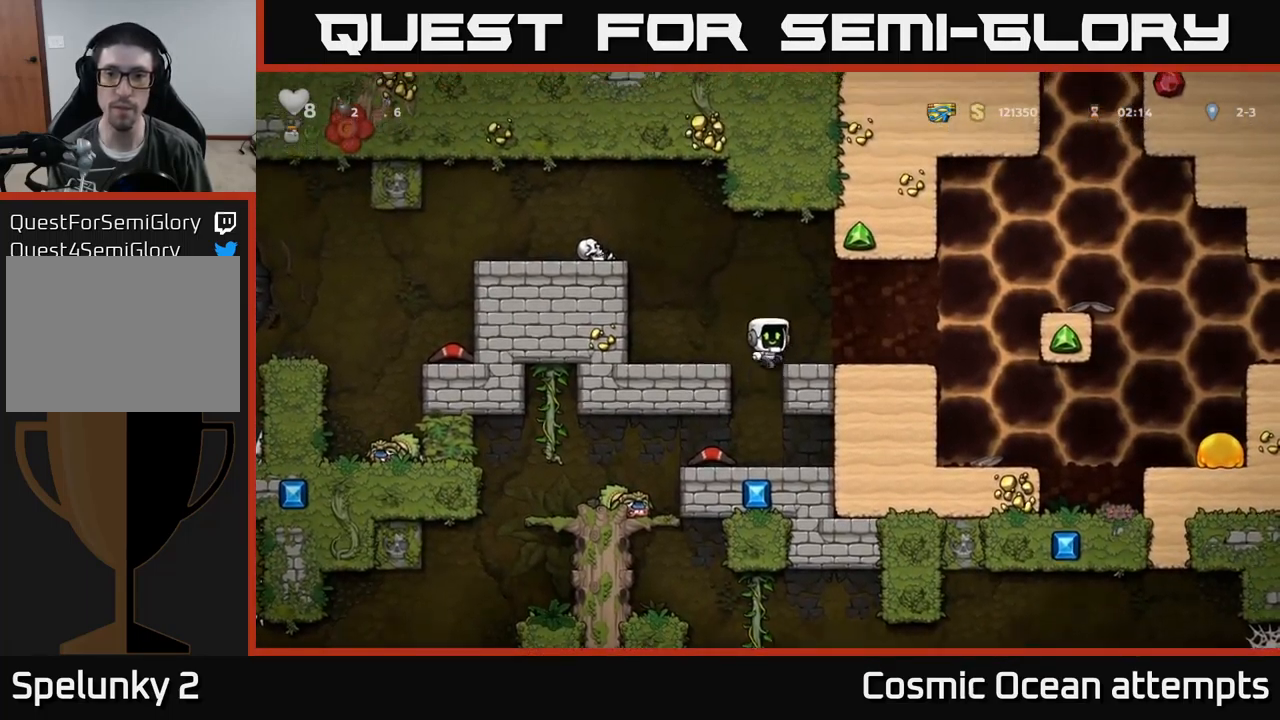
{"buttons": ["A", "DPAD_RIGHT"], "left_stick": "center", "events": [[334, "A", "down"]]}
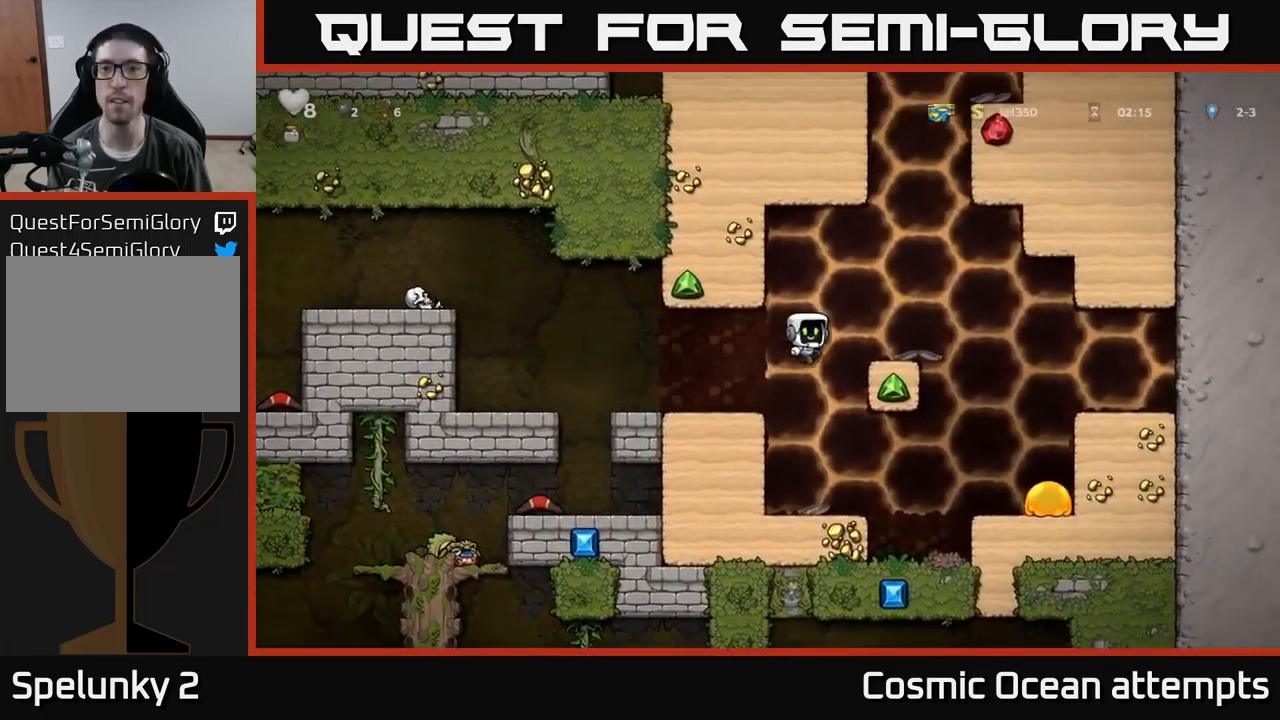
{"buttons": [], "left_stick": "center", "events": [[17, "A", "up"], [134, "DPAD_RIGHT", "up"], [167, "DPAD_LEFT", "down"], [217, "DPAD_LEFT", "up"]]}
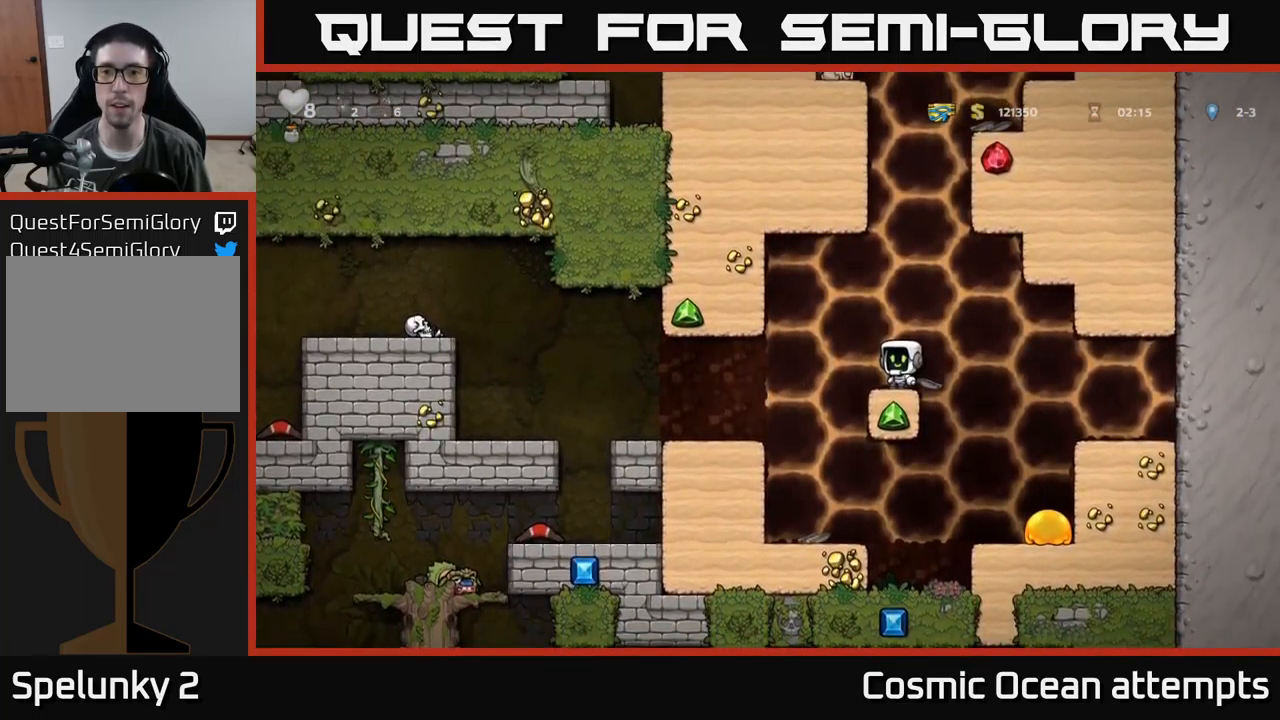
{"buttons": ["DPAD_LEFT"], "left_stick": "center", "events": [[167, "DPAD_LEFT", "down"], [217, "A", "down"], [317, "A", "up"]]}
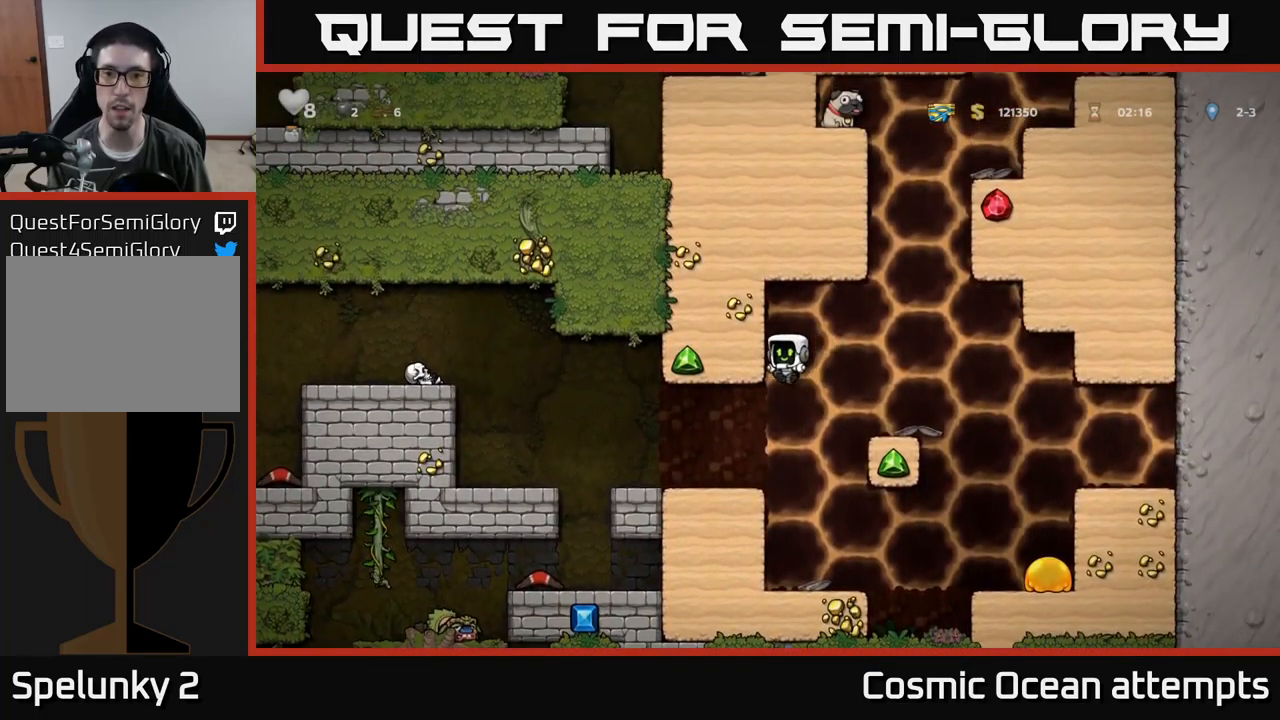
{"buttons": ["A", "DPAD_RIGHT"], "left_stick": "center", "events": [[117, "DPAD_LEFT", "up"], [117, "DPAD_RIGHT", "down"], [184, "A", "down"]]}
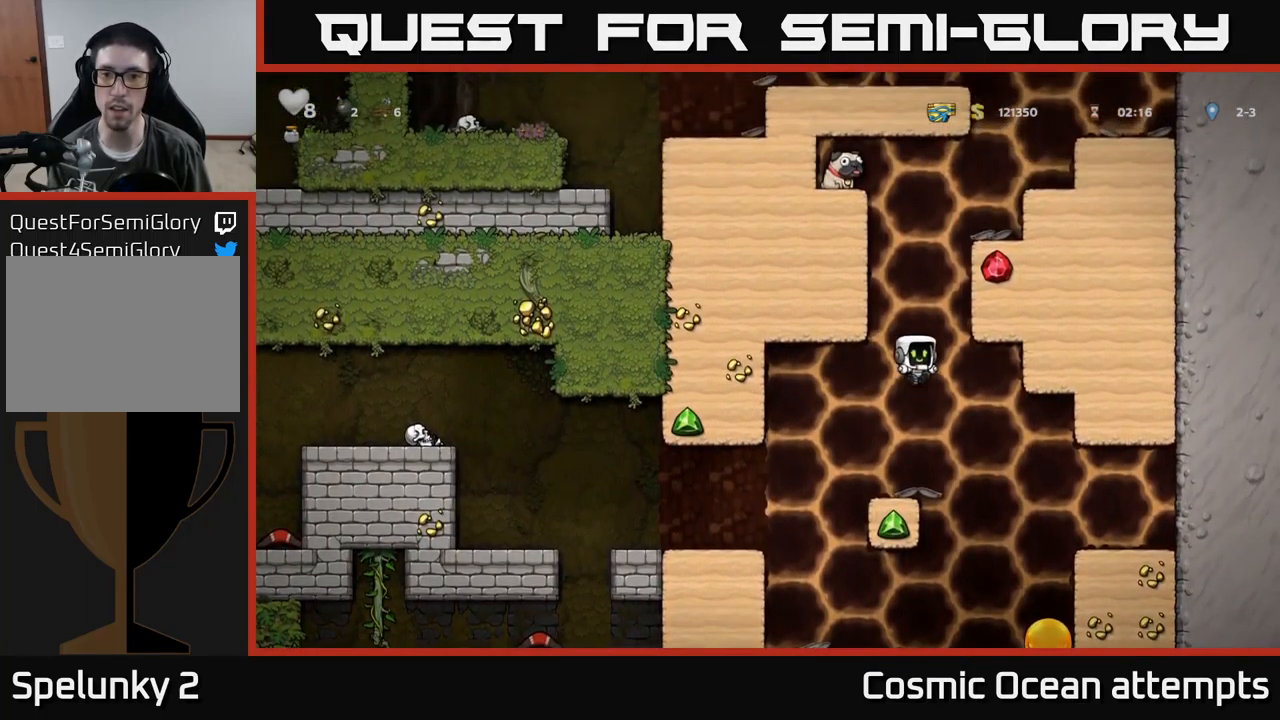
{"buttons": ["DPAD_RIGHT"], "left_stick": "center", "events": [[217, "A", "up"]]}
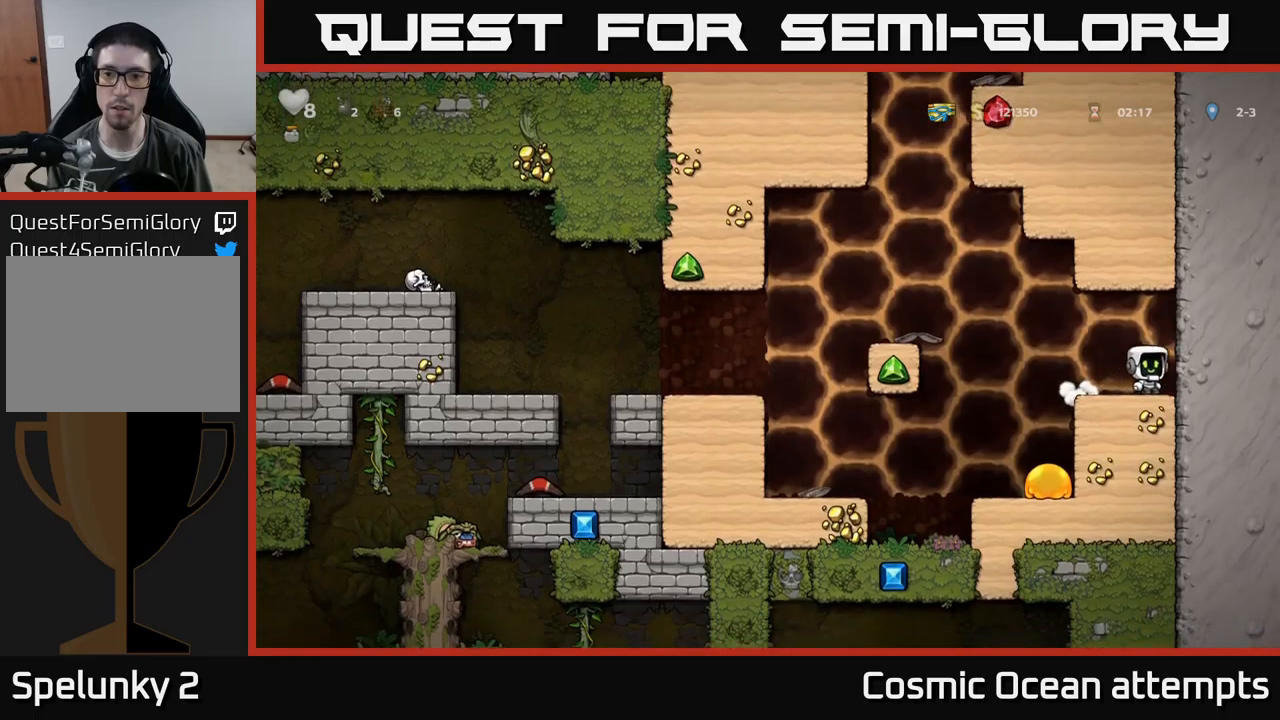
{"buttons": ["A", "DPAD_LEFT"], "left_stick": "center", "events": [[17, "DPAD_RIGHT", "up"], [67, "DPAD_LEFT", "down"], [134, "A", "down"]]}
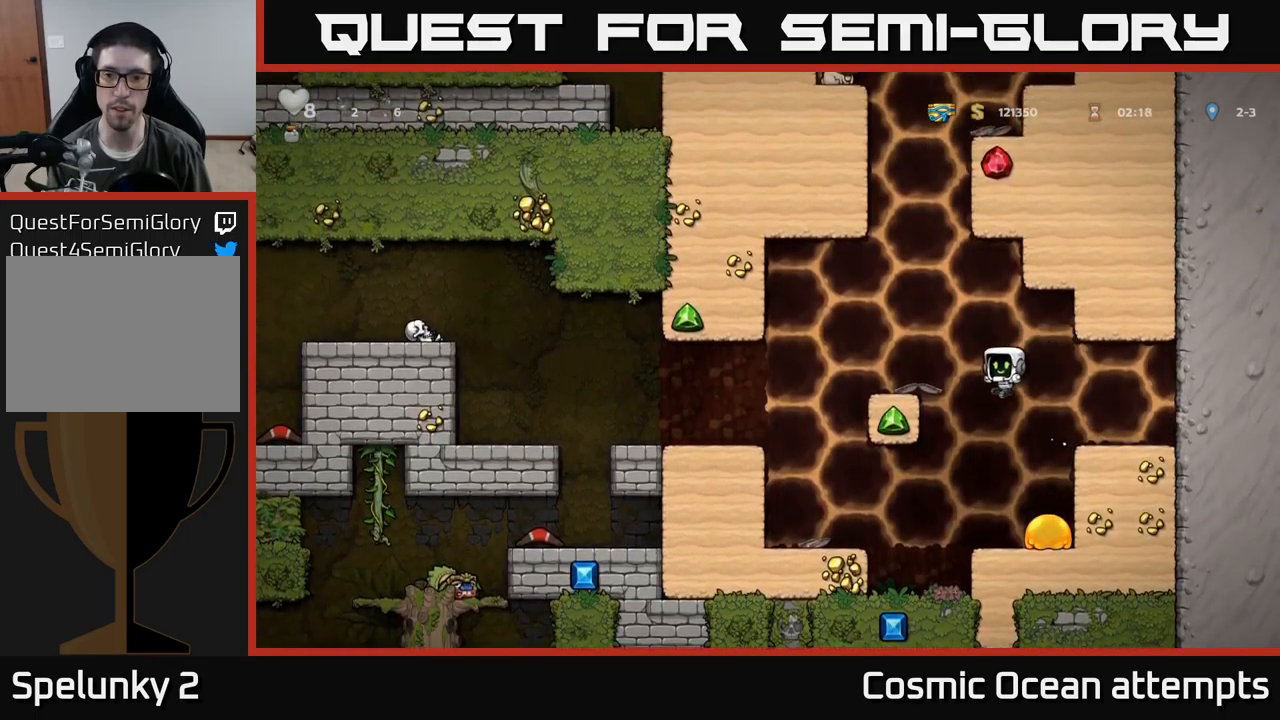
{"buttons": [], "left_stick": "center", "events": [[67, "A", "up"], [200, "A", "down"], [467, "A", "up"], [500, "DPAD_LEFT", "up"]]}
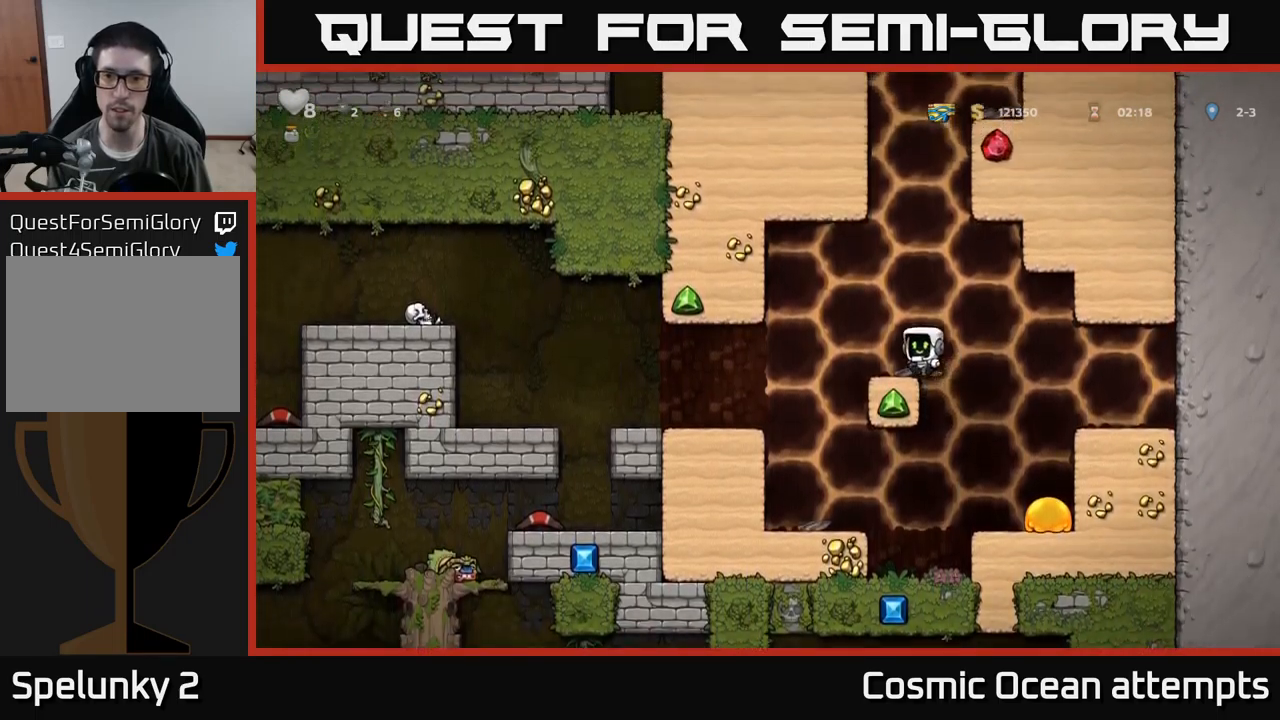
{"buttons": ["A", "DPAD_RIGHT"], "left_stick": "center", "events": [[134, "DPAD_RIGHT", "down"], [167, "DPAD_RIGHT", "up"], [434, "DPAD_RIGHT", "down"], [500, "A", "down"]]}
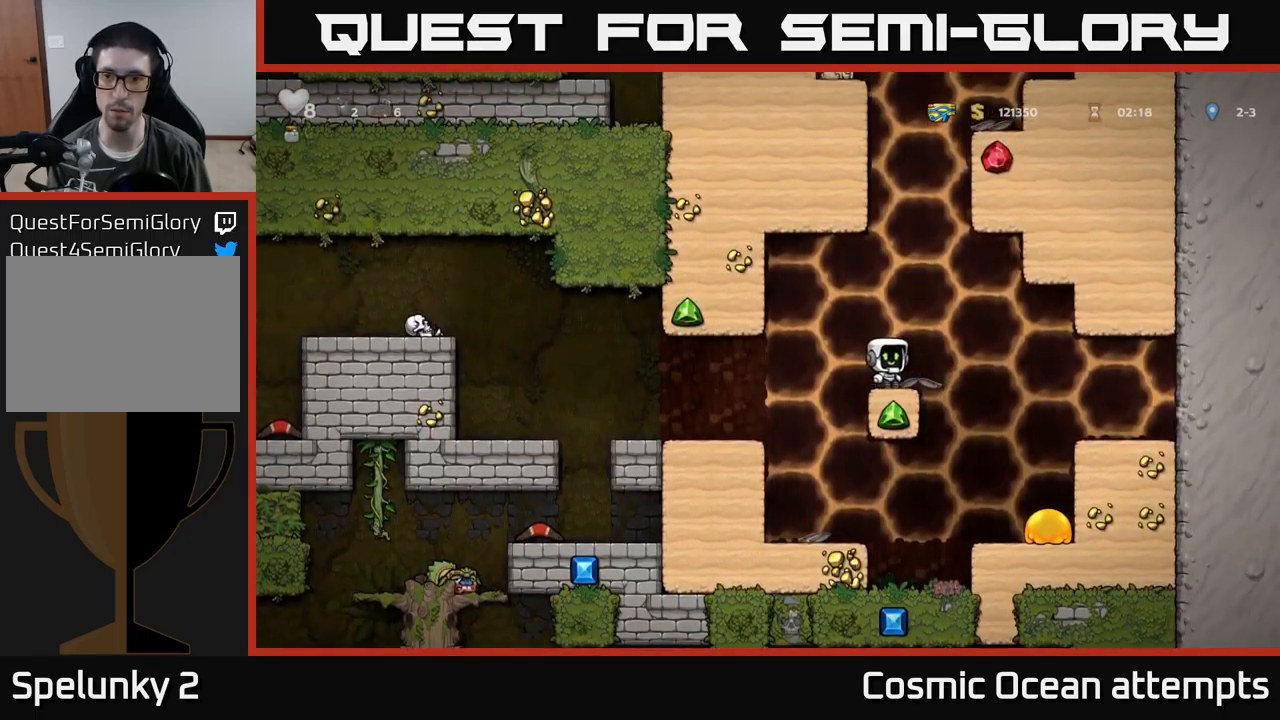
{"buttons": ["DPAD_RIGHT"], "left_stick": "center", "events": [[417, "A", "up"]]}
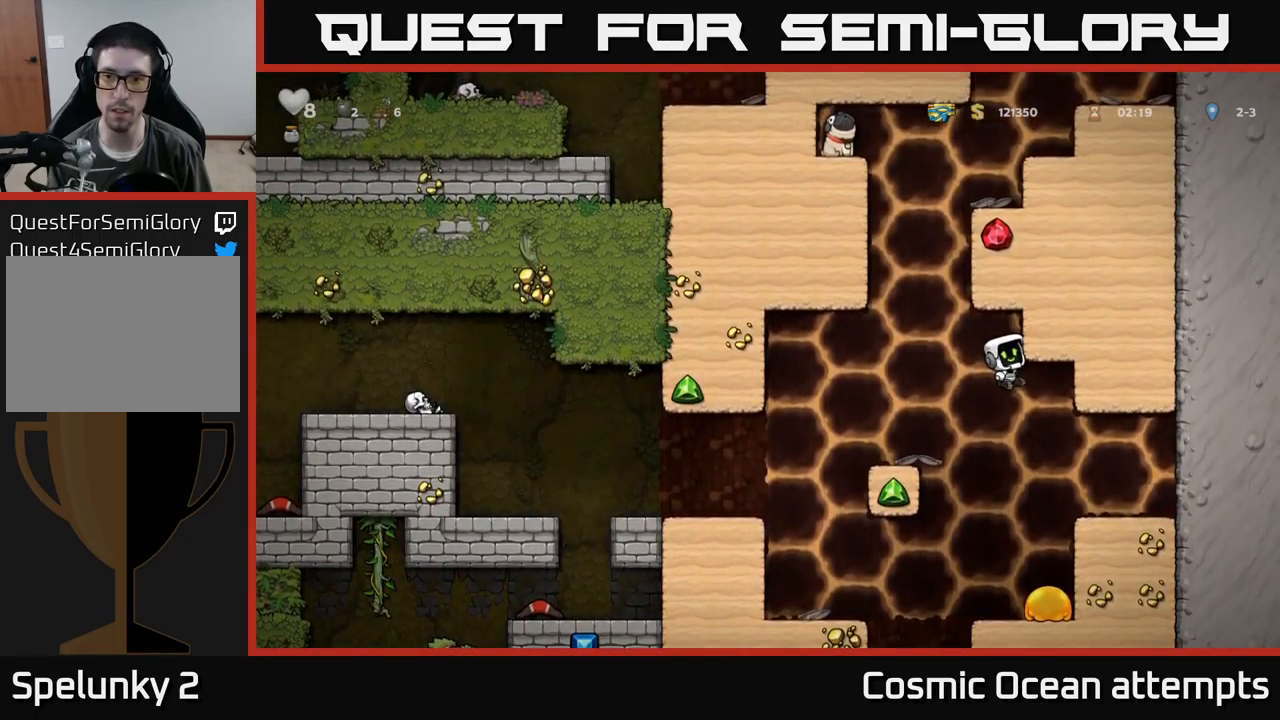
{"buttons": ["A", "DPAD_RIGHT"], "left_stick": "center", "events": [[50, "DPAD_RIGHT", "up"], [67, "DPAD_LEFT", "down"], [100, "A", "down"], [300, "DPAD_LEFT", "up"], [300, "DPAD_RIGHT", "down"]]}
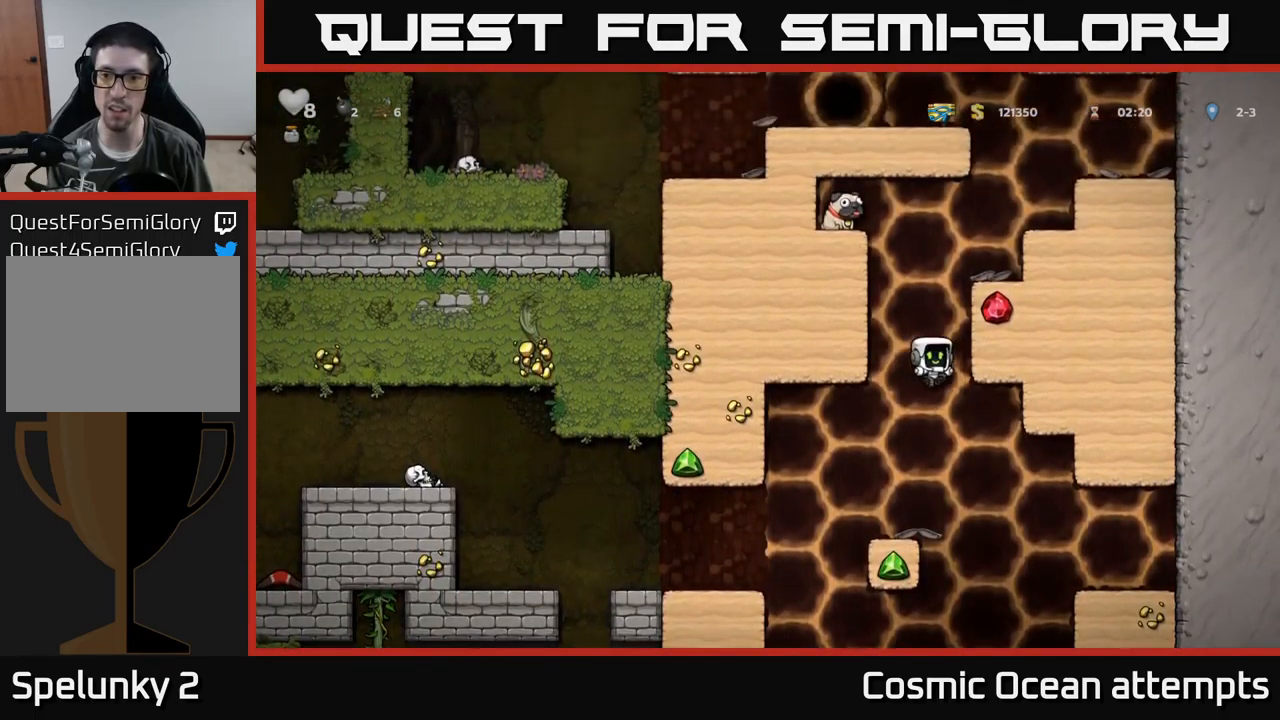
{"buttons": ["DPAD_RIGHT"], "left_stick": "center", "events": [[150, "A", "up"], [217, "A", "down"], [334, "A", "up"]]}
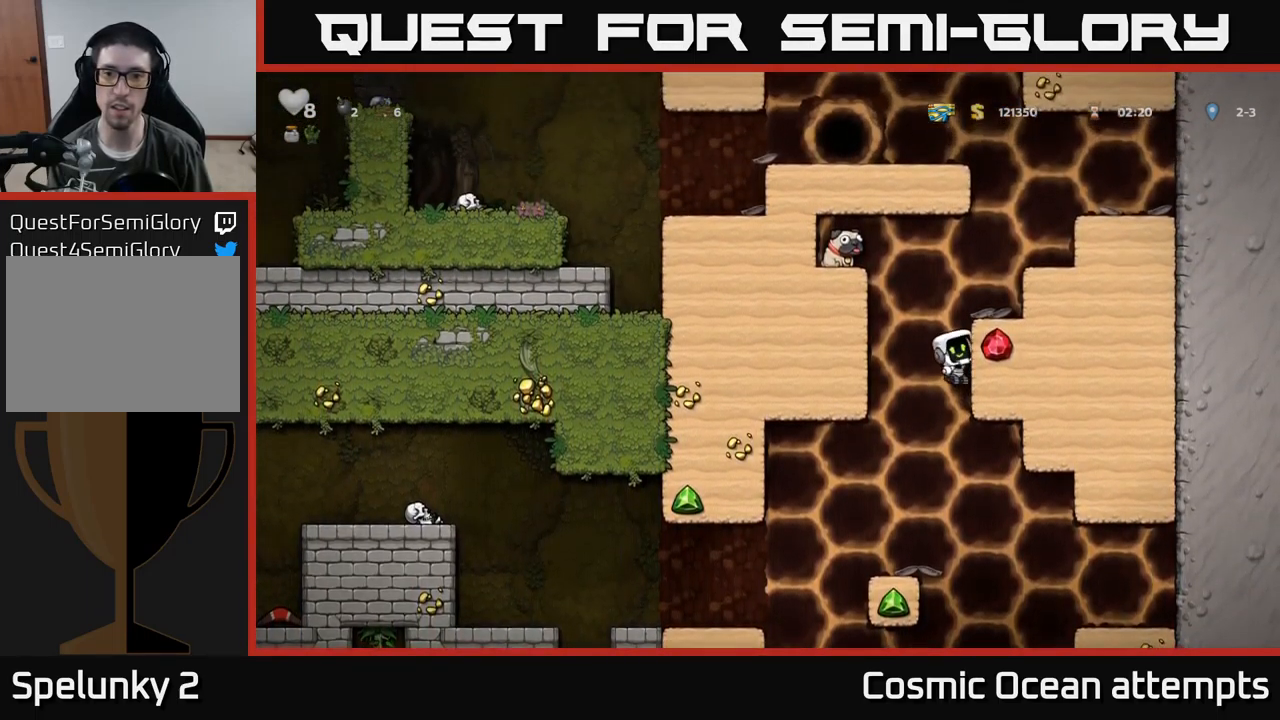
{"buttons": ["A", "DPAD_LEFT"], "left_stick": "center", "events": [[50, "DPAD_RIGHT", "up"], [67, "A", "down"], [67, "DPAD_LEFT", "down"], [250, "A", "up"], [400, "A", "down"]]}
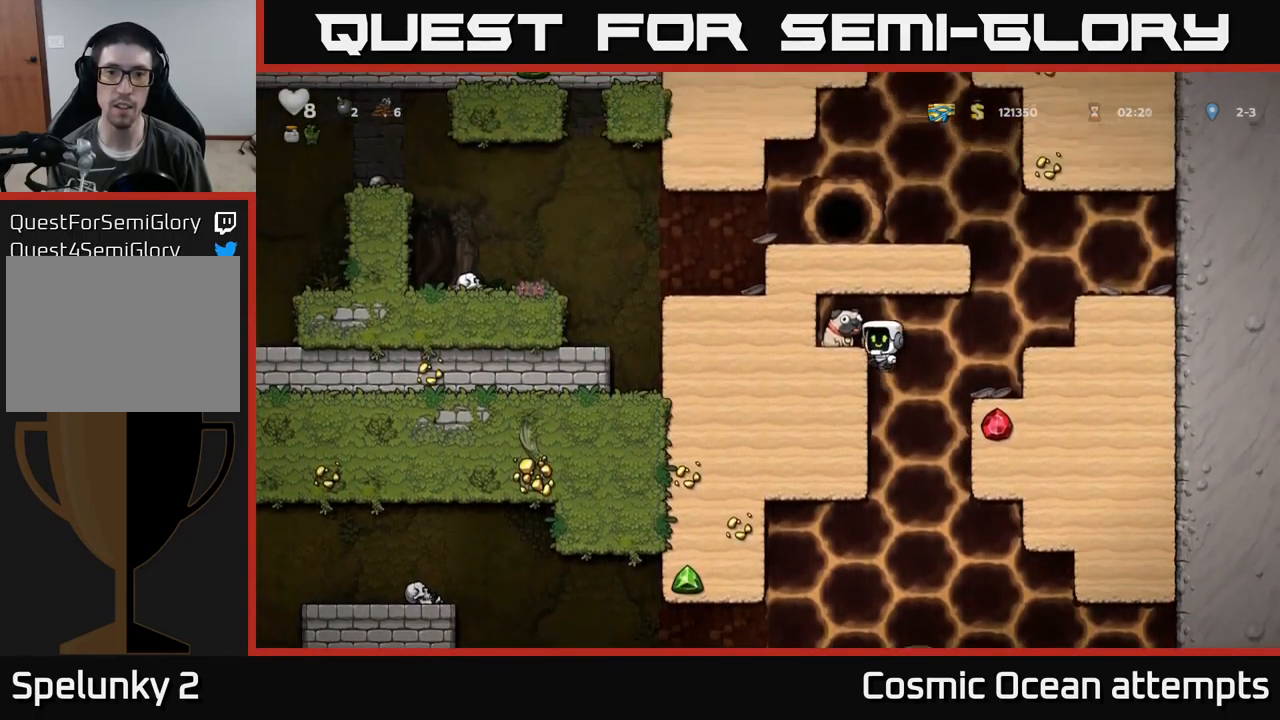
{"buttons": ["X"], "left_stick": "center", "events": [[50, "A", "up"], [100, "DPAD_LEFT", "up"], [334, "DPAD_DOWN", "down"], [450, "X", "down"], [500, "DPAD_DOWN", "up"]]}
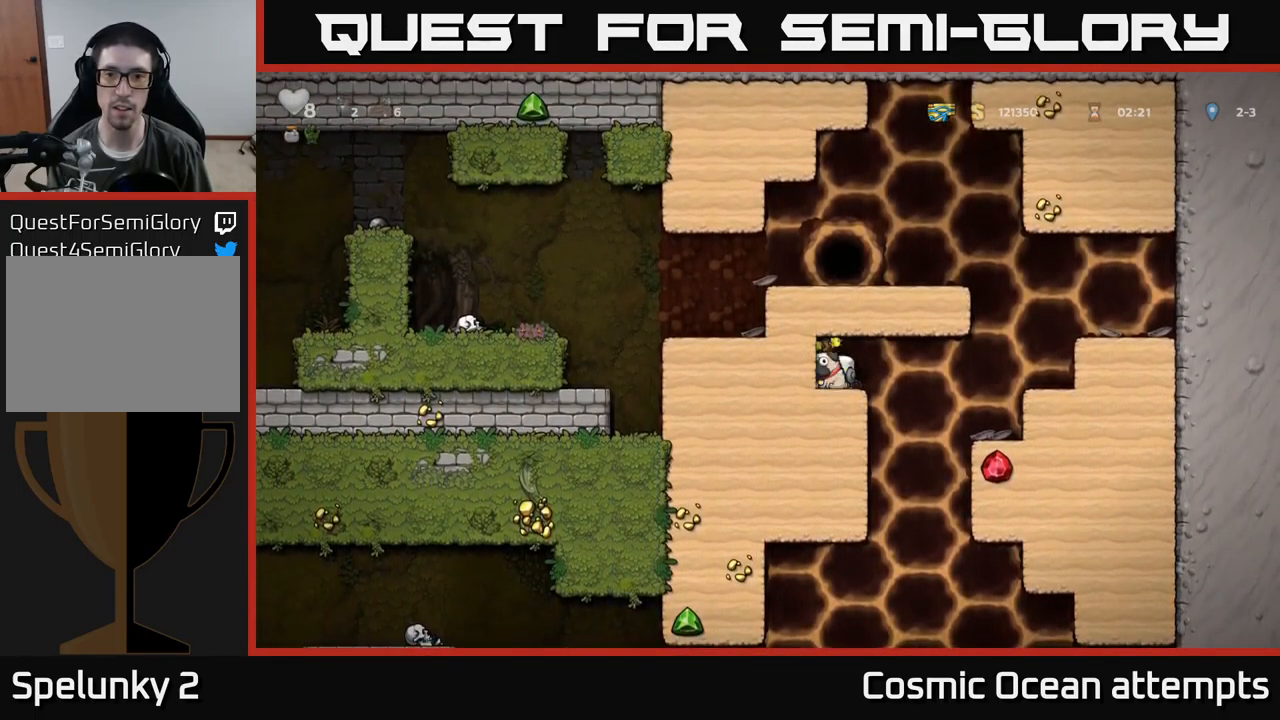
{"buttons": [], "left_stick": "center", "events": [[17, "X", "up"], [67, "DPAD_RIGHT", "down"], [217, "DPAD_RIGHT", "up"]]}
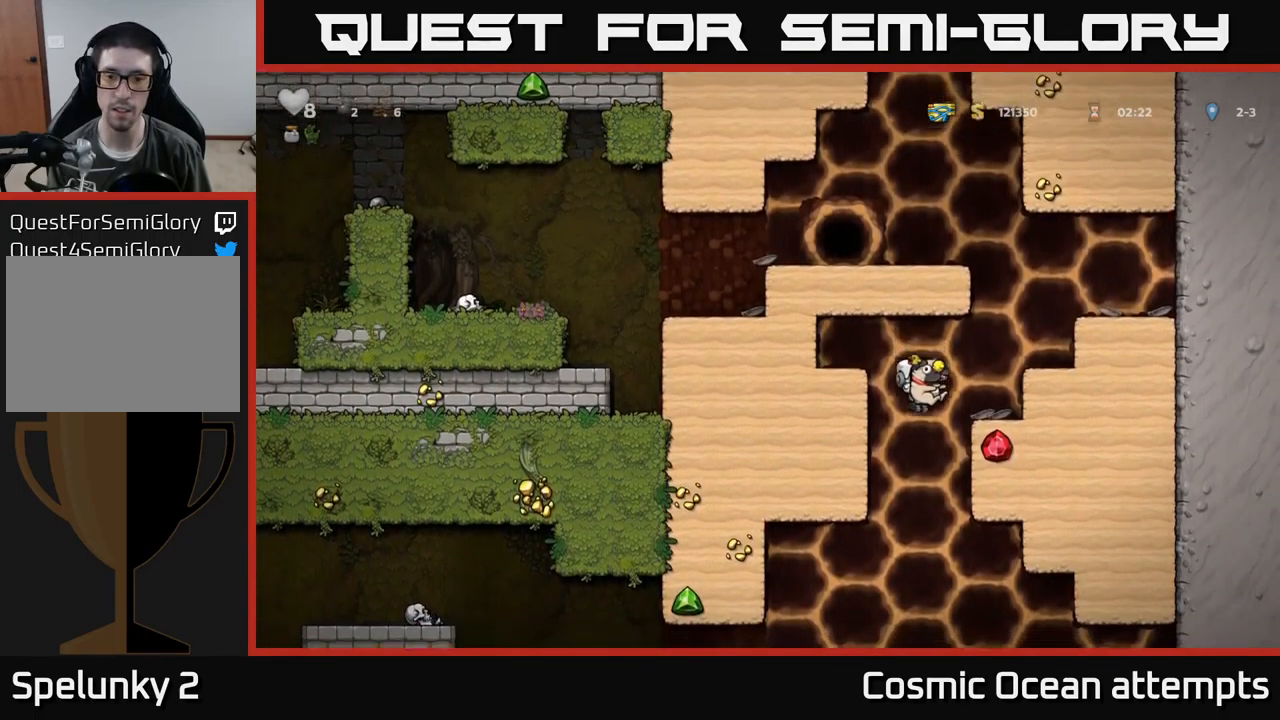
{"buttons": ["DPAD_LEFT"], "left_stick": "center", "events": [[400, "DPAD_LEFT", "down"]]}
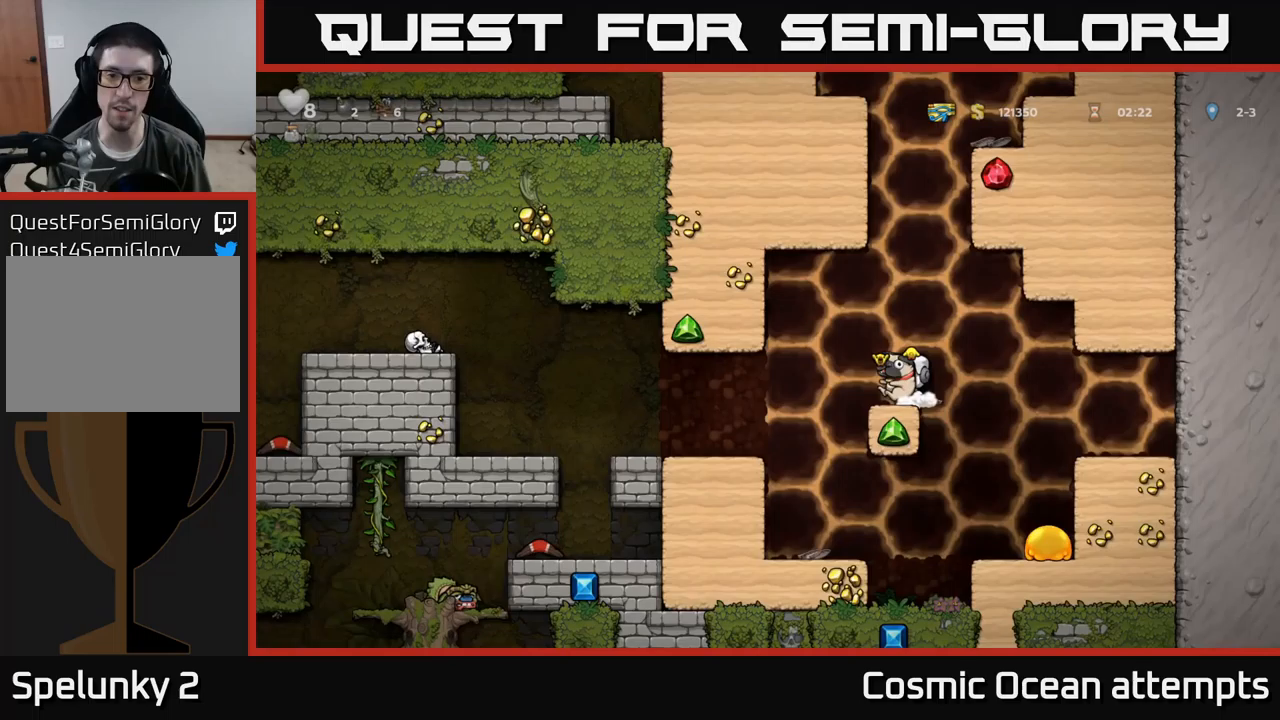
{"buttons": ["DPAD_LEFT"], "left_stick": "center", "events": []}
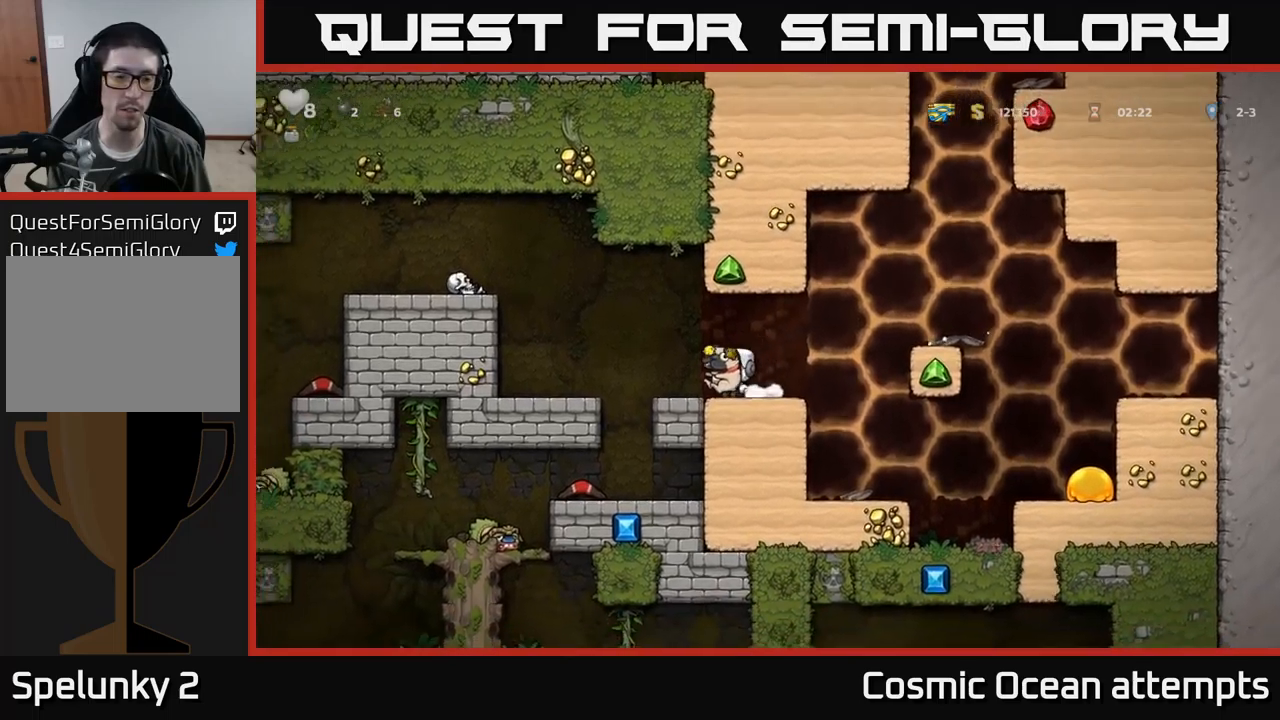
{"buttons": [], "left_stick": "center", "events": [[83, "DPAD_LEFT", "up"], [433, "DPAD_LEFT", "down"], [483, "DPAD_LEFT", "up"]]}
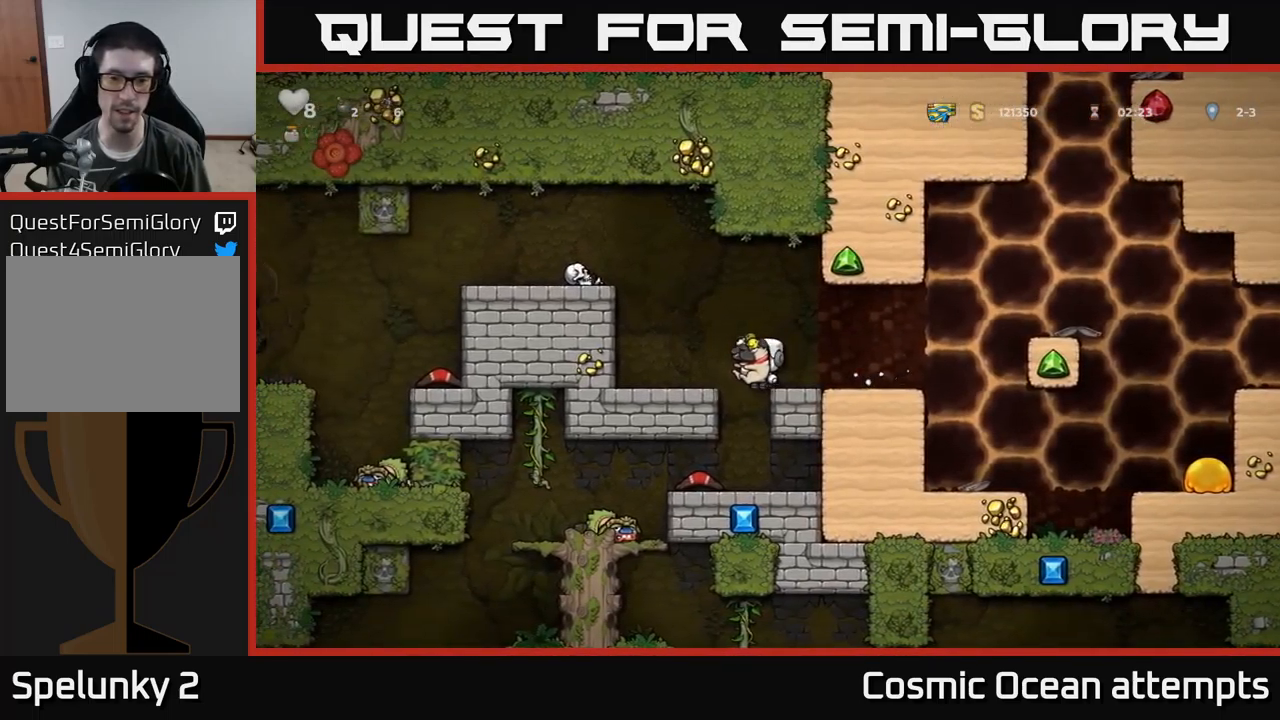
{"buttons": ["DPAD_LEFT"], "left_stick": "center", "events": [[417, "DPAD_LEFT", "down"]]}
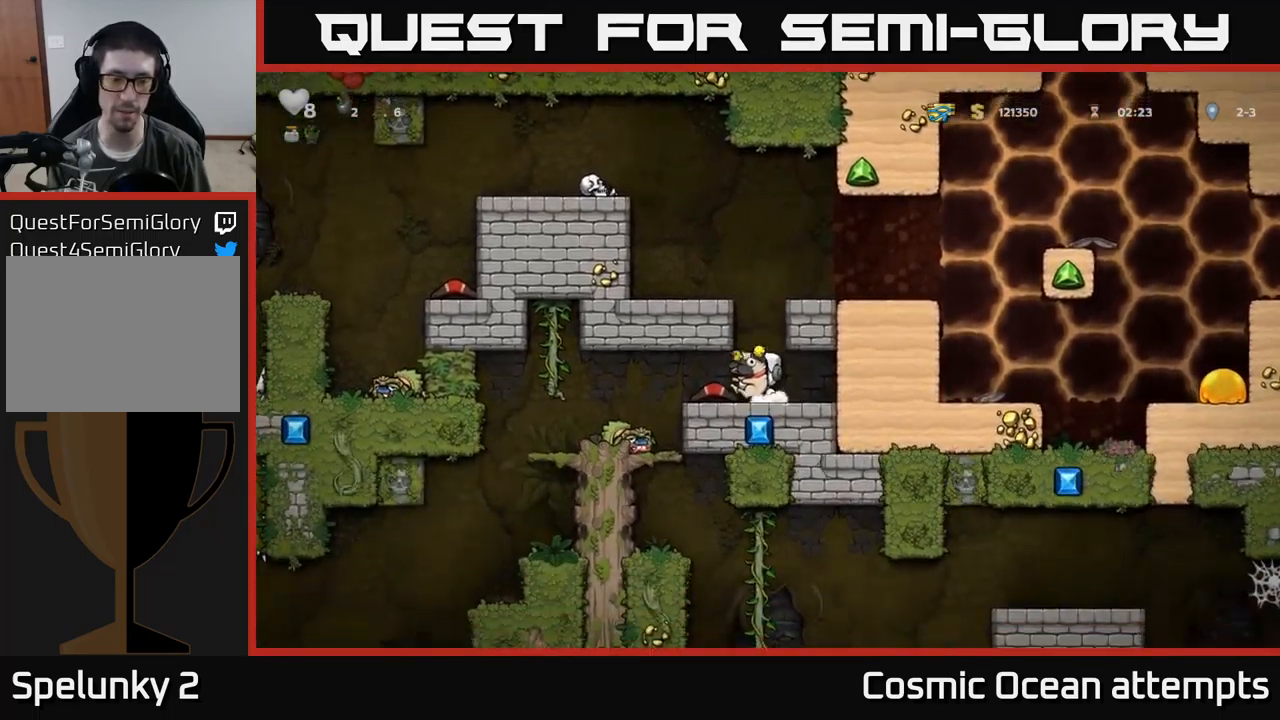
{"buttons": ["DPAD_LEFT"], "left_stick": "center", "events": [[283, "DPAD_LEFT", "up"], [483, "DPAD_LEFT", "down"]]}
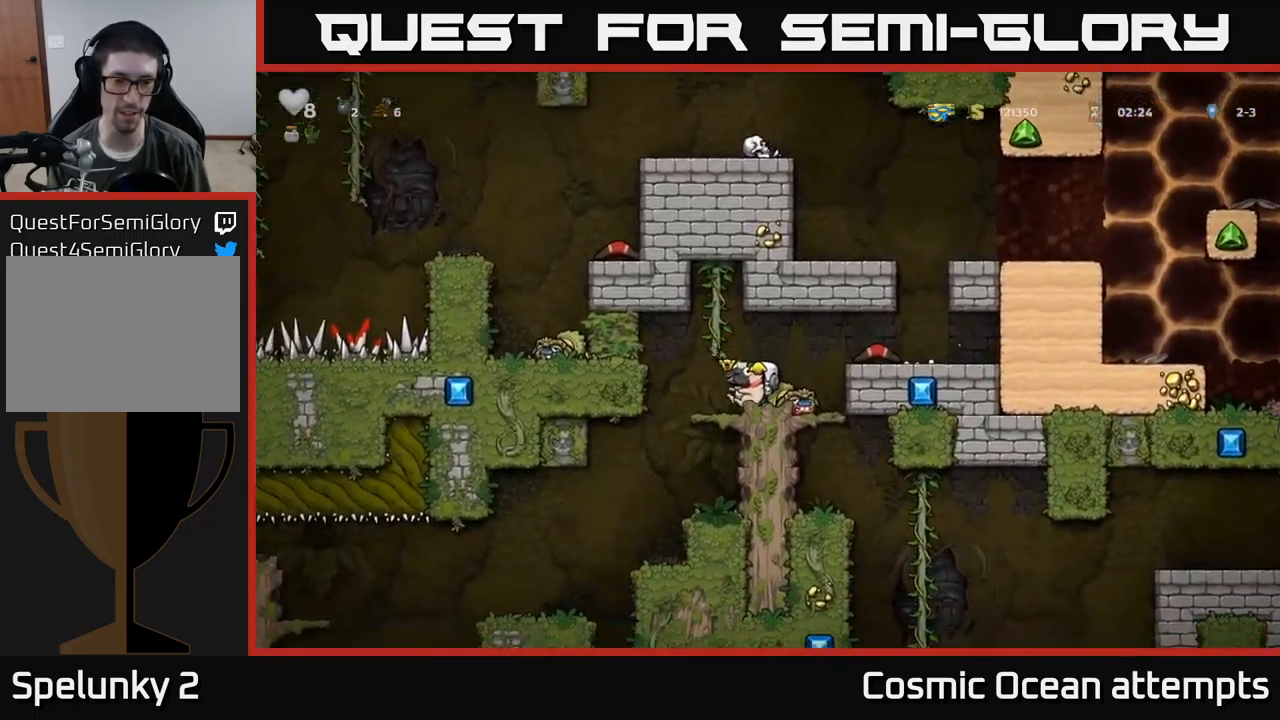
{"buttons": [], "left_stick": "center", "events": [[117, "DPAD_LEFT", "up"]]}
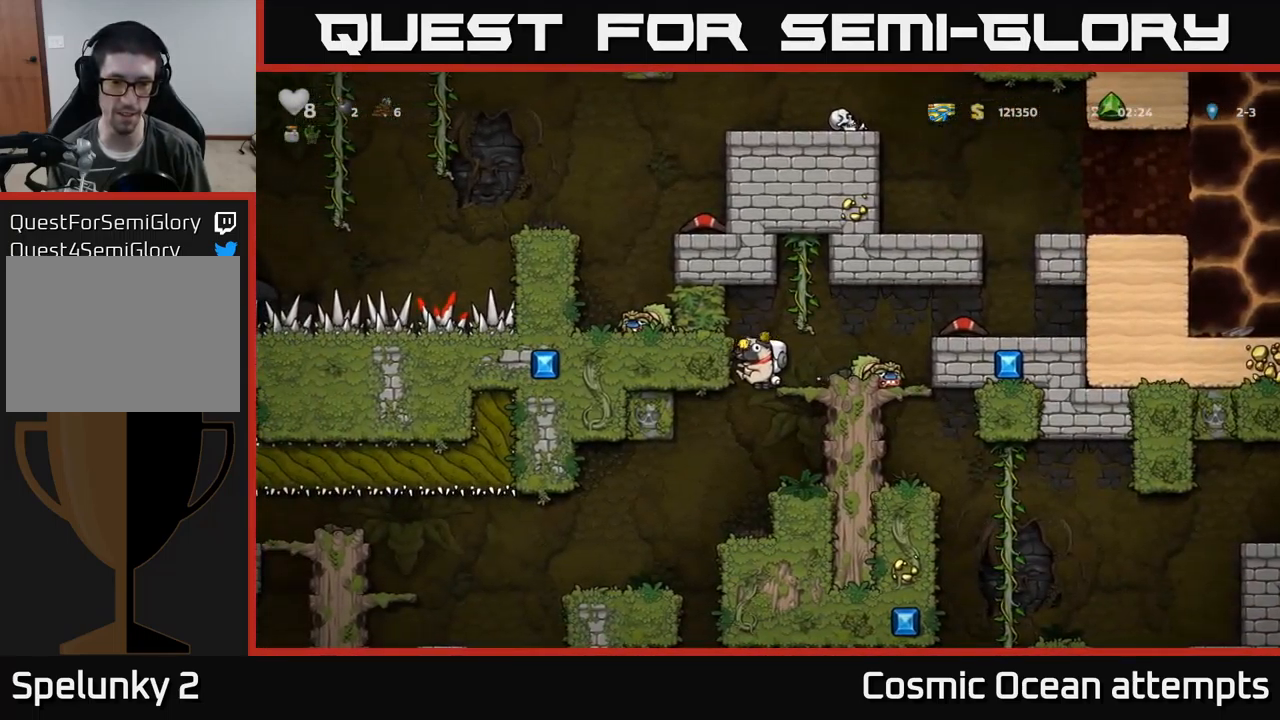
{"buttons": [], "left_stick": "center", "events": [[117, "DPAD_DOWN", "down"], [167, "A", "down"], [250, "A", "up"], [267, "DPAD_DOWN", "up"]]}
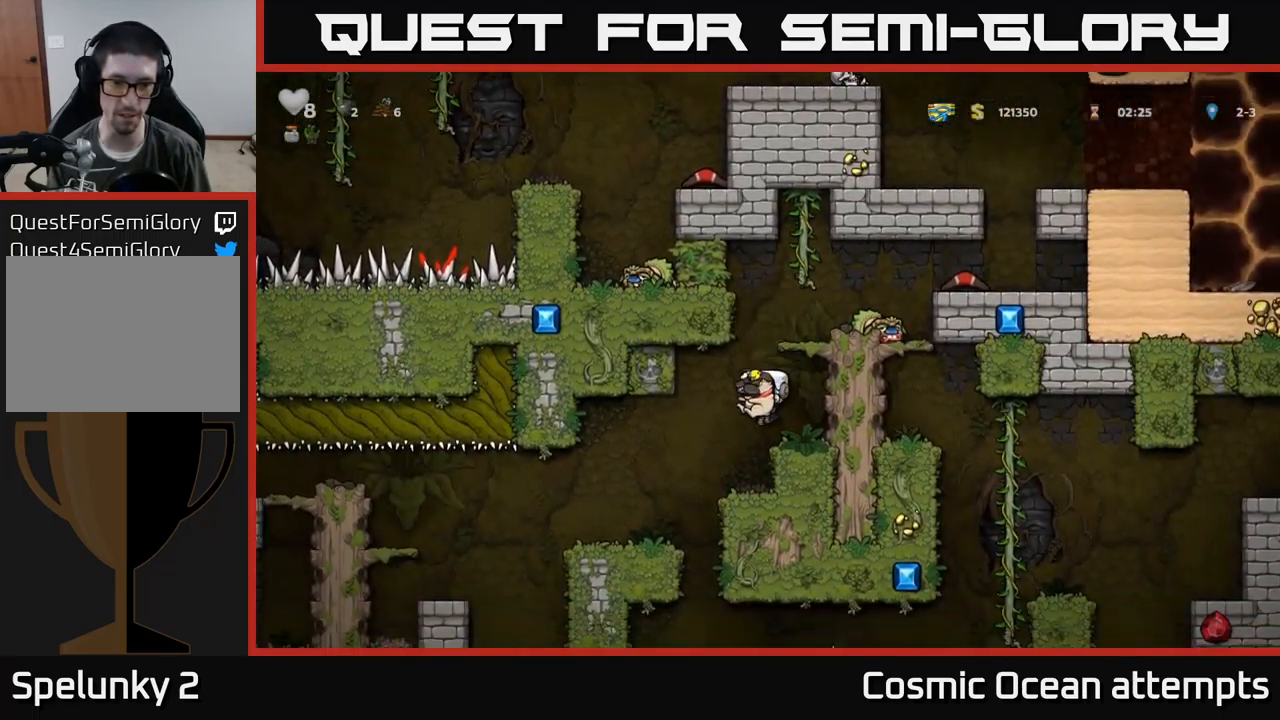
{"buttons": ["DPAD_LEFT"], "left_stick": "center", "events": [[33, "DPAD_LEFT", "down"], [100, "DPAD_LEFT", "up"], [383, "DPAD_LEFT", "down"]]}
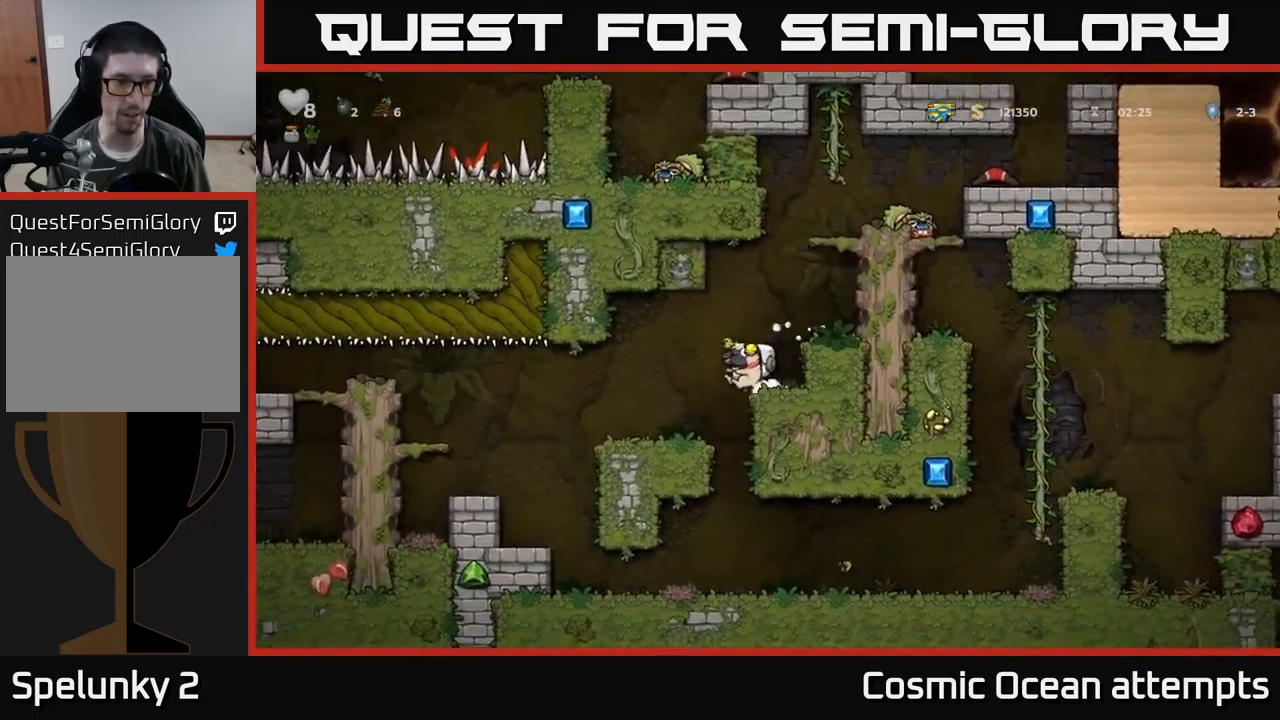
{"buttons": [], "left_stick": "center", "events": [[133, "DPAD_LEFT", "up"]]}